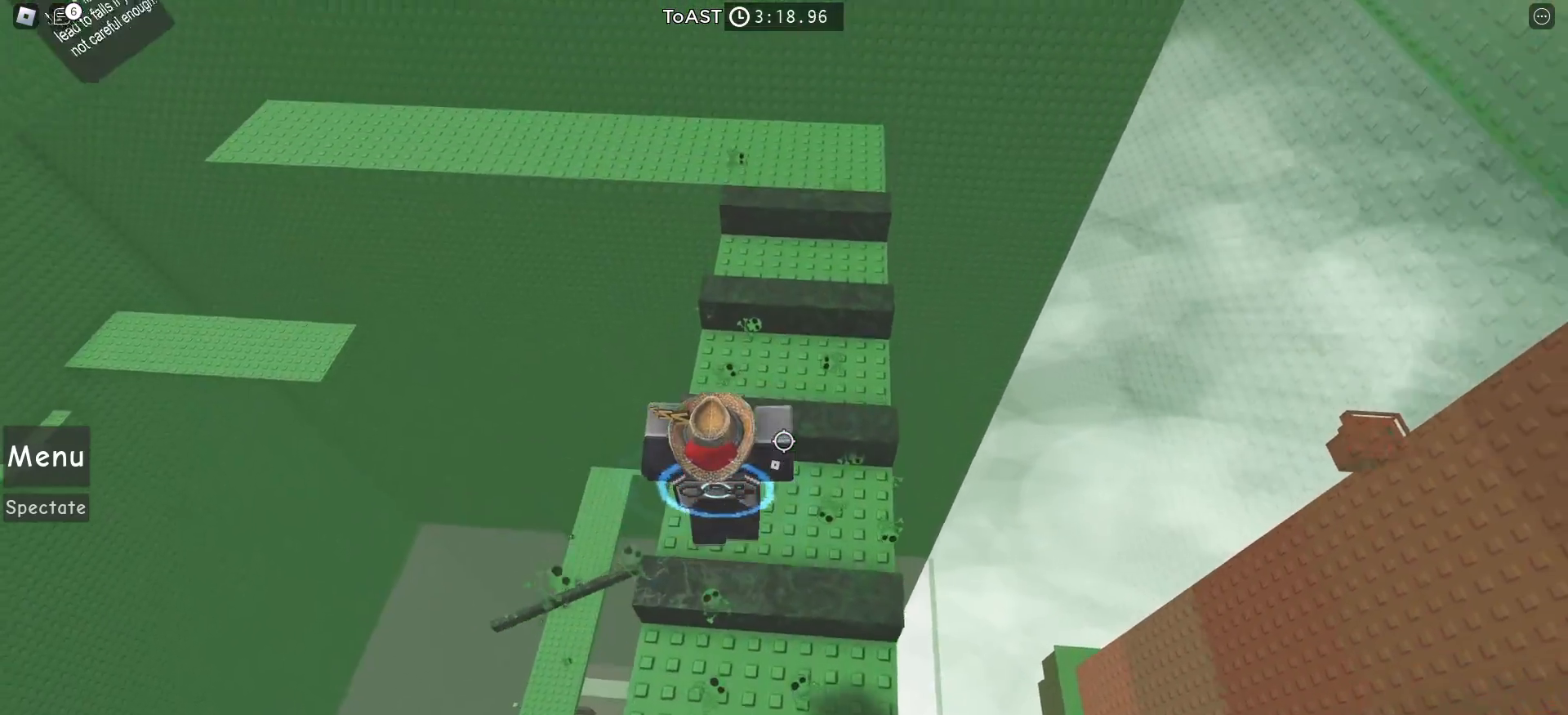
Gameplay with keyboard and mouse; each line is a JSON object with the keys and mouse buttons held at the frame after it. "events" lists presses ("down") and releases ("up") of "a", "ctrl", "d", "e", "f", "q", "r", "s", "shift", "space", "tab", "w", "mouse_left", "mouse_wheel", "mouse_right", "mouse_mb4" and "mouse_mb5" between this image and that frame as [ms after this image, input, new state], when the widget could be followed in between. "mouse_left", "mouse_wheel", "mouse_right", "mouse_mb4", "mouse_mb5" = the "left", "wheel", "right", "mb4", "mb5" buttons of the "mouse" list. No other keys are recorded. "wheel" means that the mouse wheel is clicked or scrolled. Mouse movement is not recorded.
{"keys": ["space", "w"], "mouse": [], "events": []}
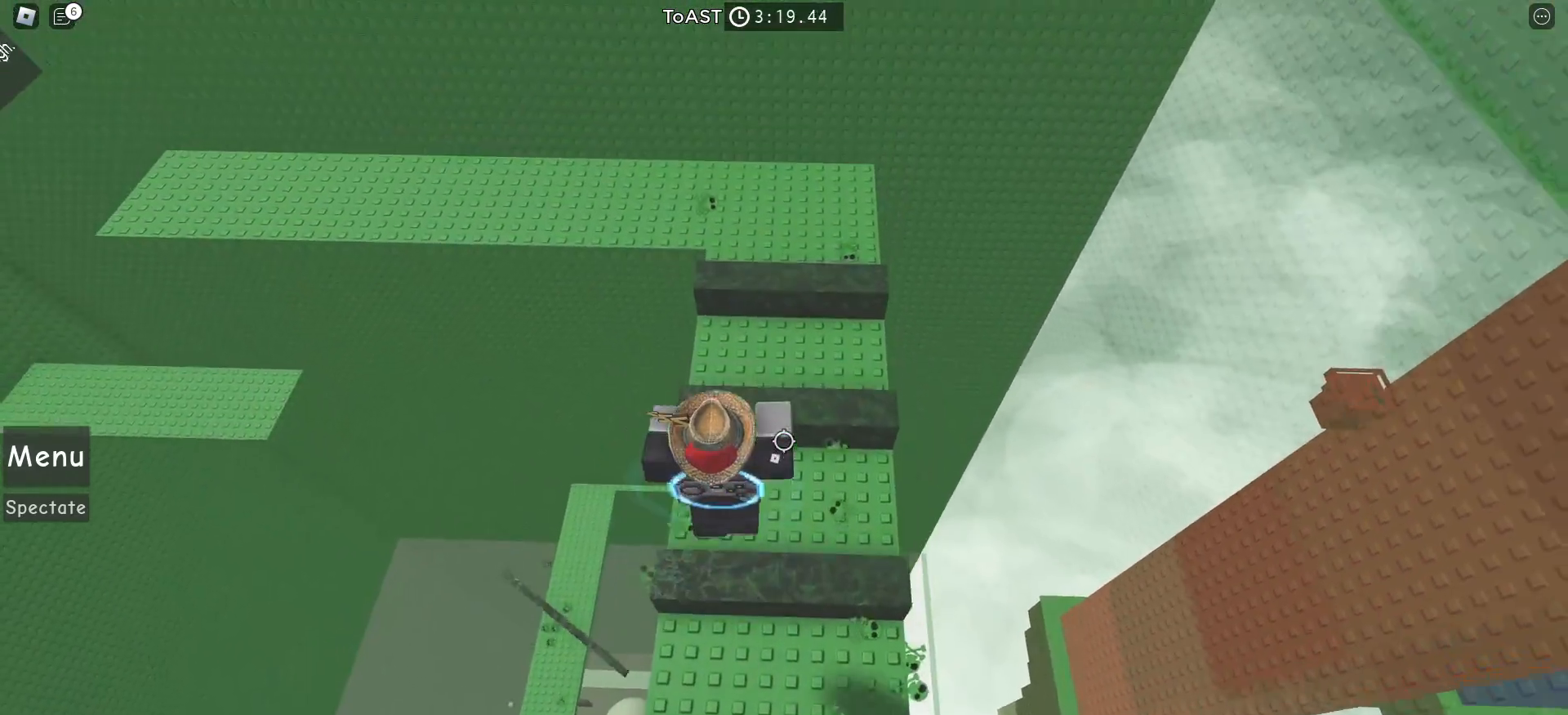
{"keys": ["space", "w"], "mouse": [], "events": [[117, "w", "up"], [250, "w", "down"]]}
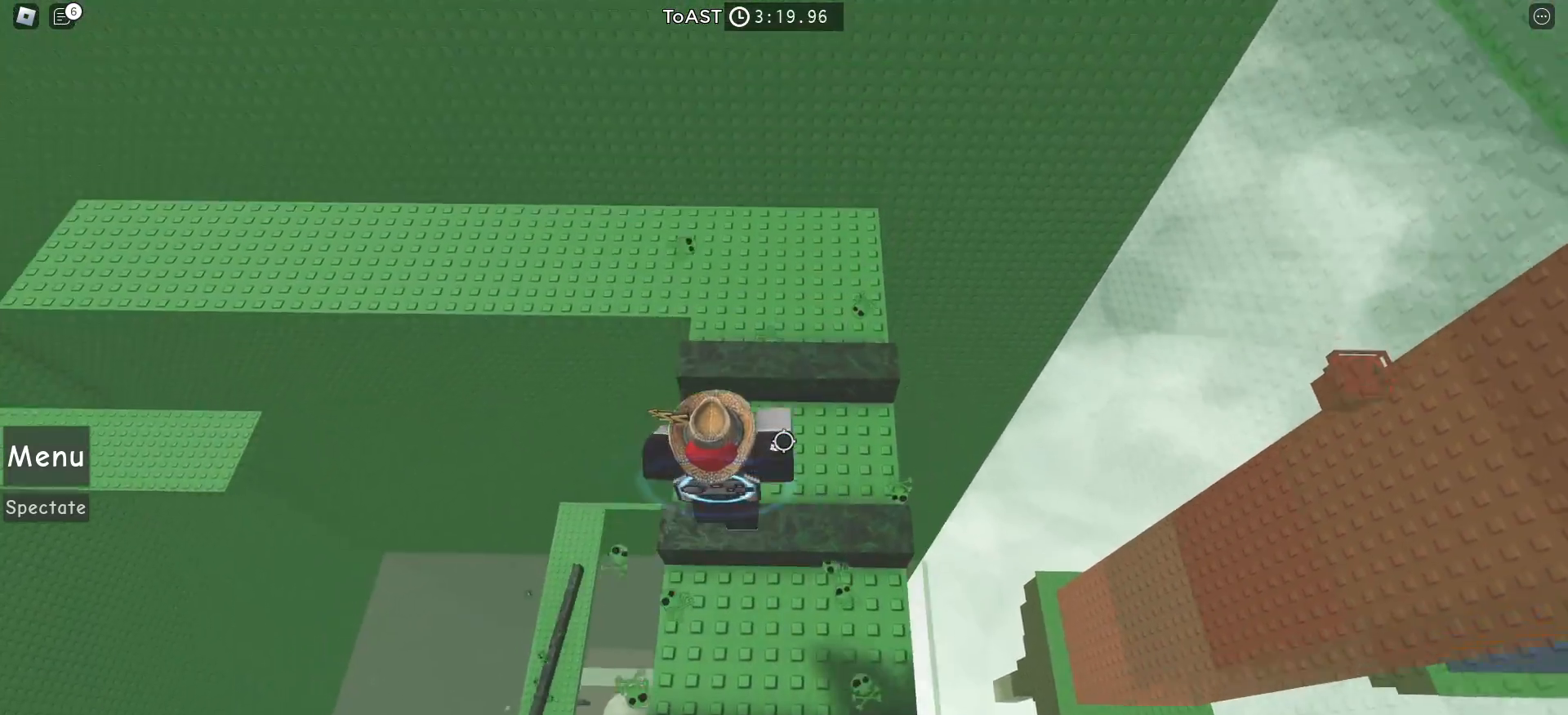
{"keys": ["space", "w"], "mouse": [], "events": []}
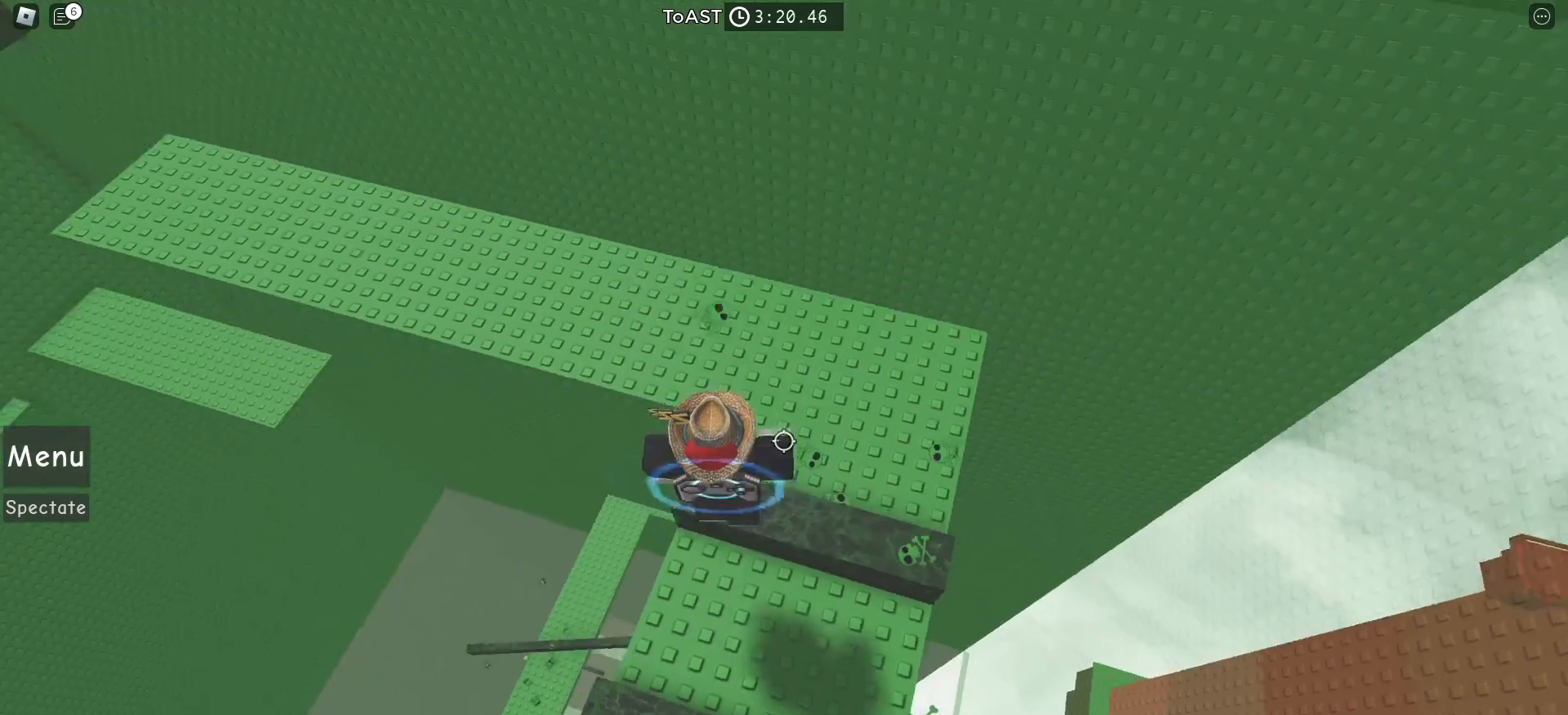
{"keys": ["d", "space", "w"], "mouse": [], "events": [[233, "d", "down"]]}
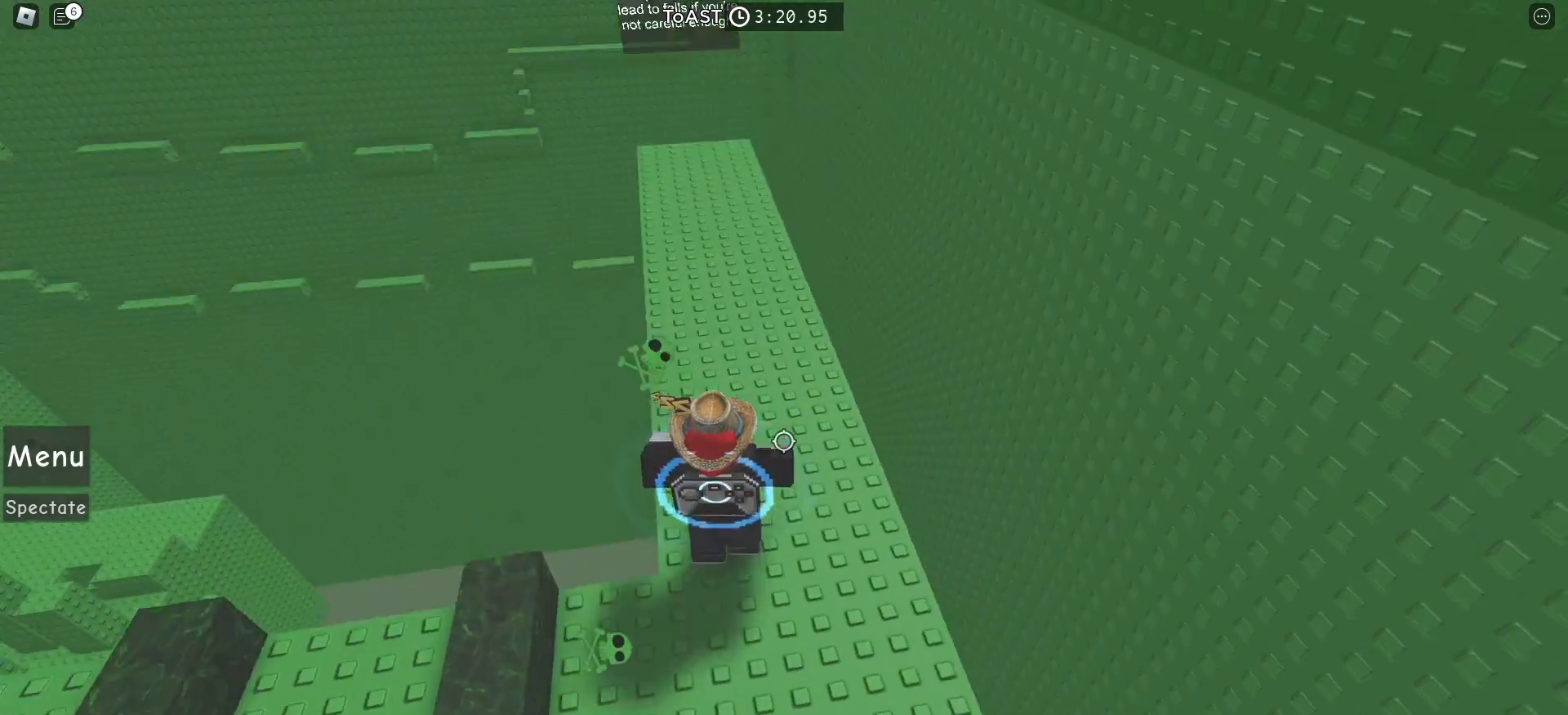
{"keys": ["w"], "mouse": [], "events": [[17, "d", "up"], [300, "space", "up"]]}
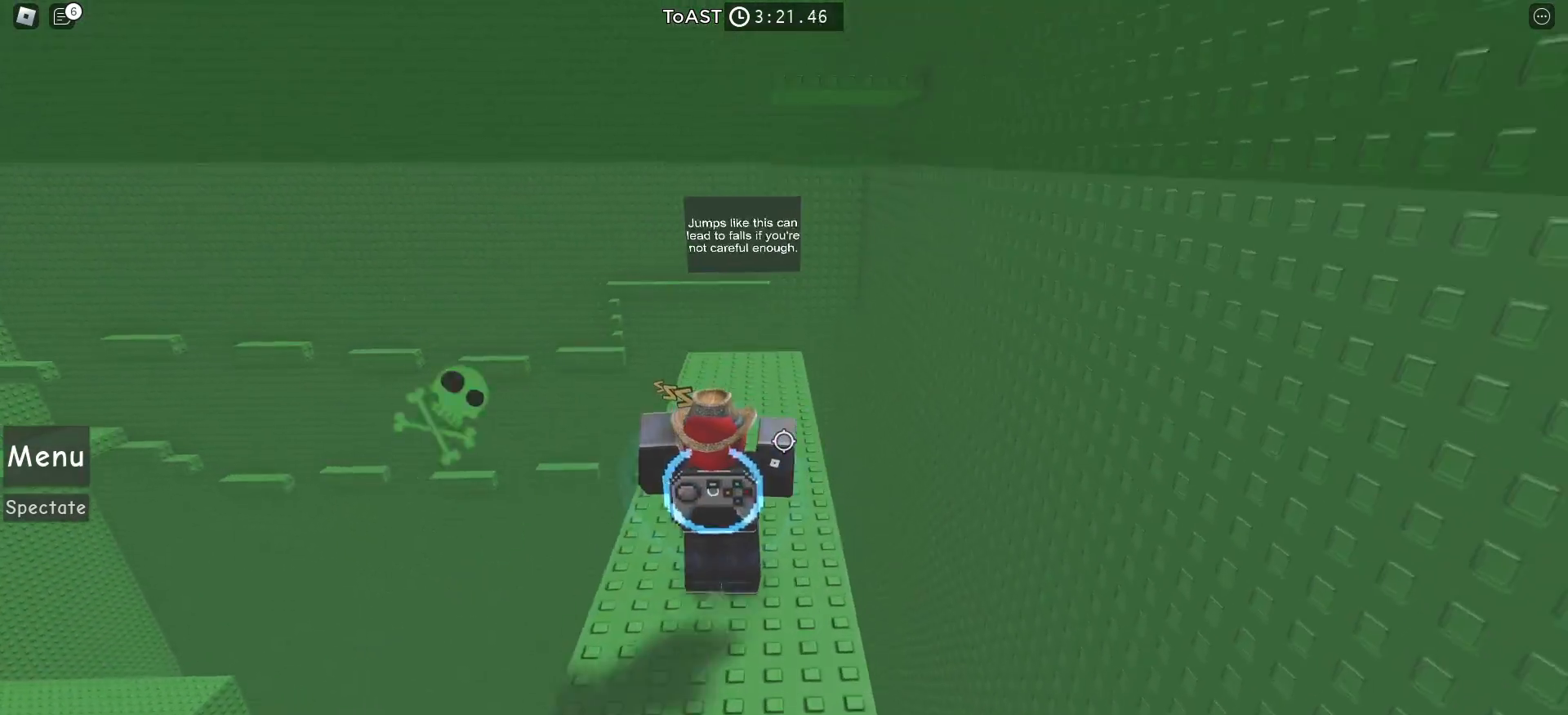
{"keys": ["w"], "mouse": [], "events": []}
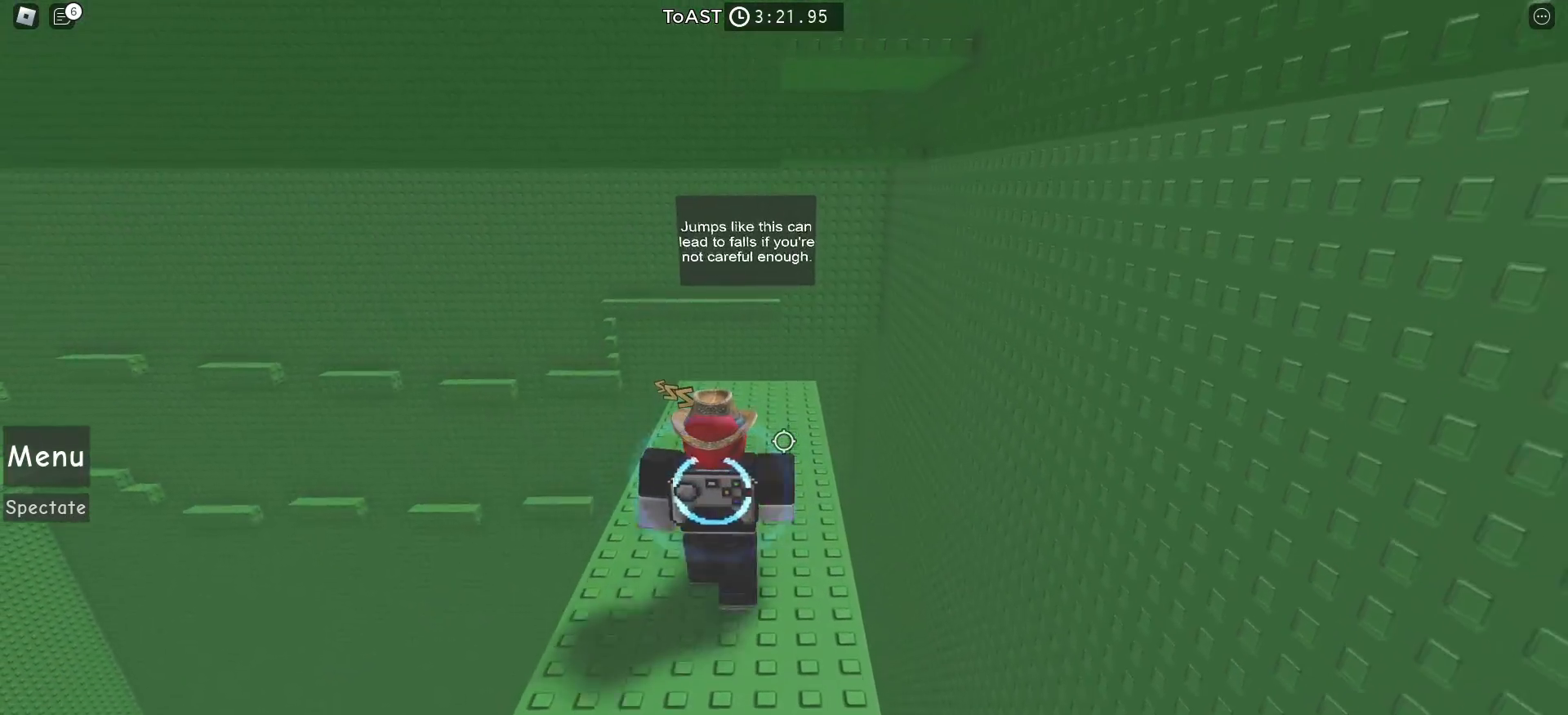
{"keys": ["w"], "mouse": [], "events": []}
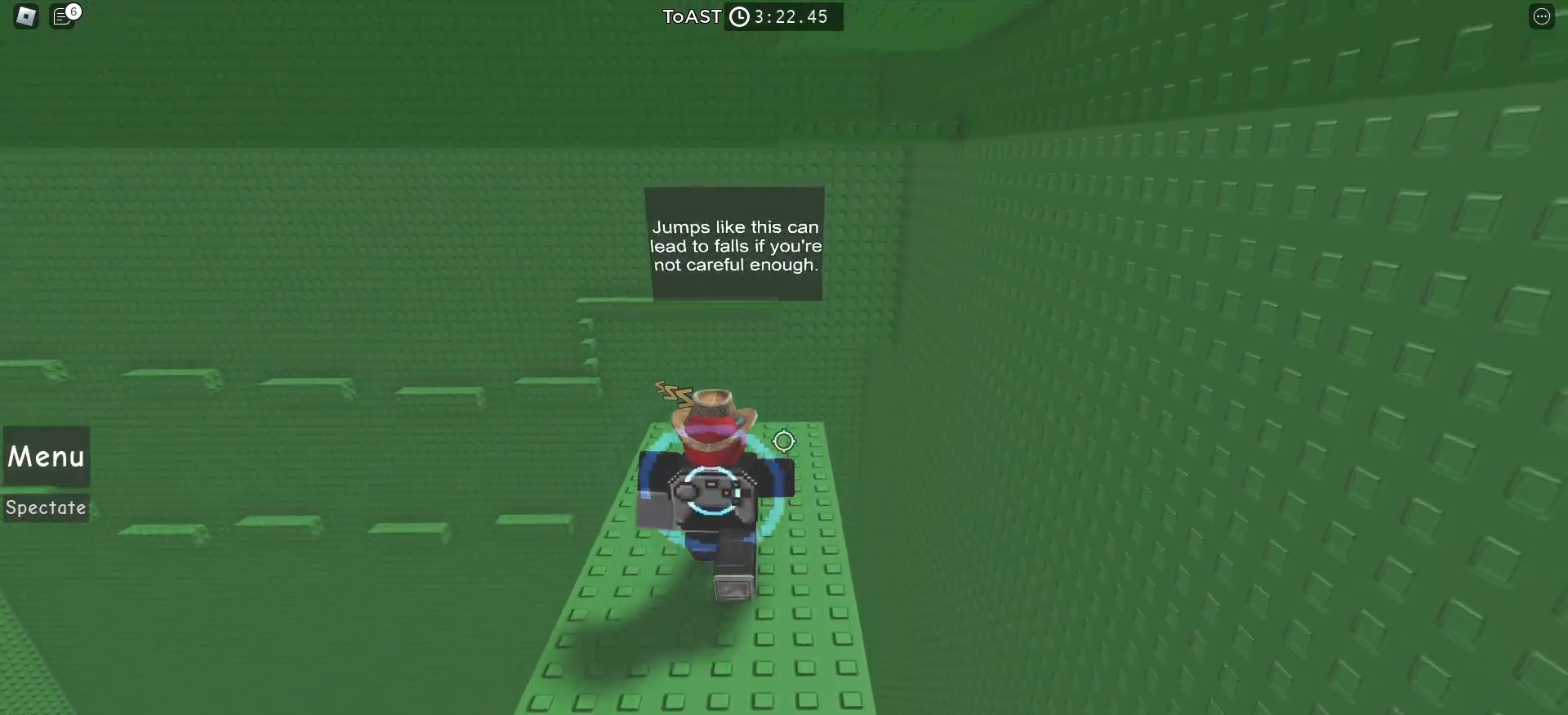
{"keys": [], "mouse": [], "events": [[300, "w", "up"]]}
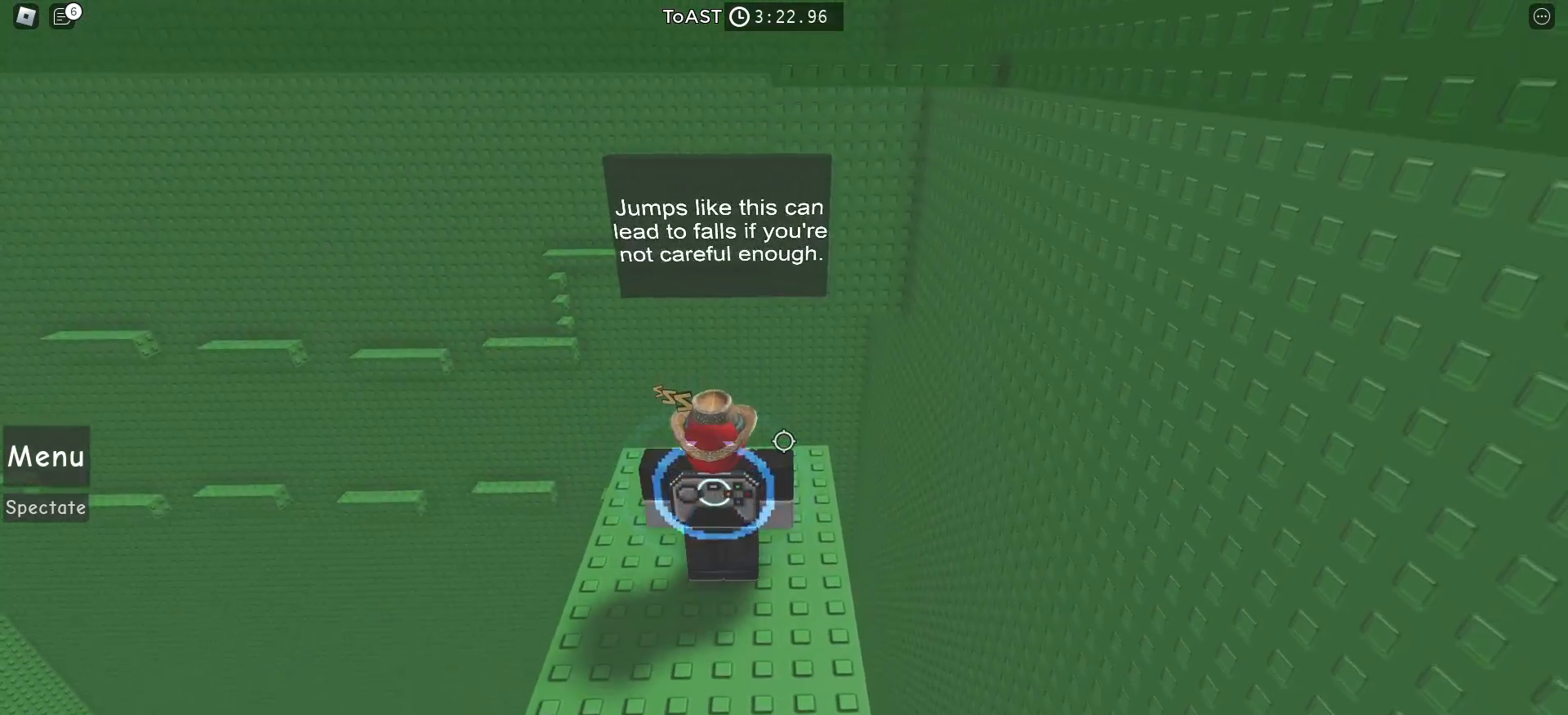
{"keys": [], "mouse": [], "events": []}
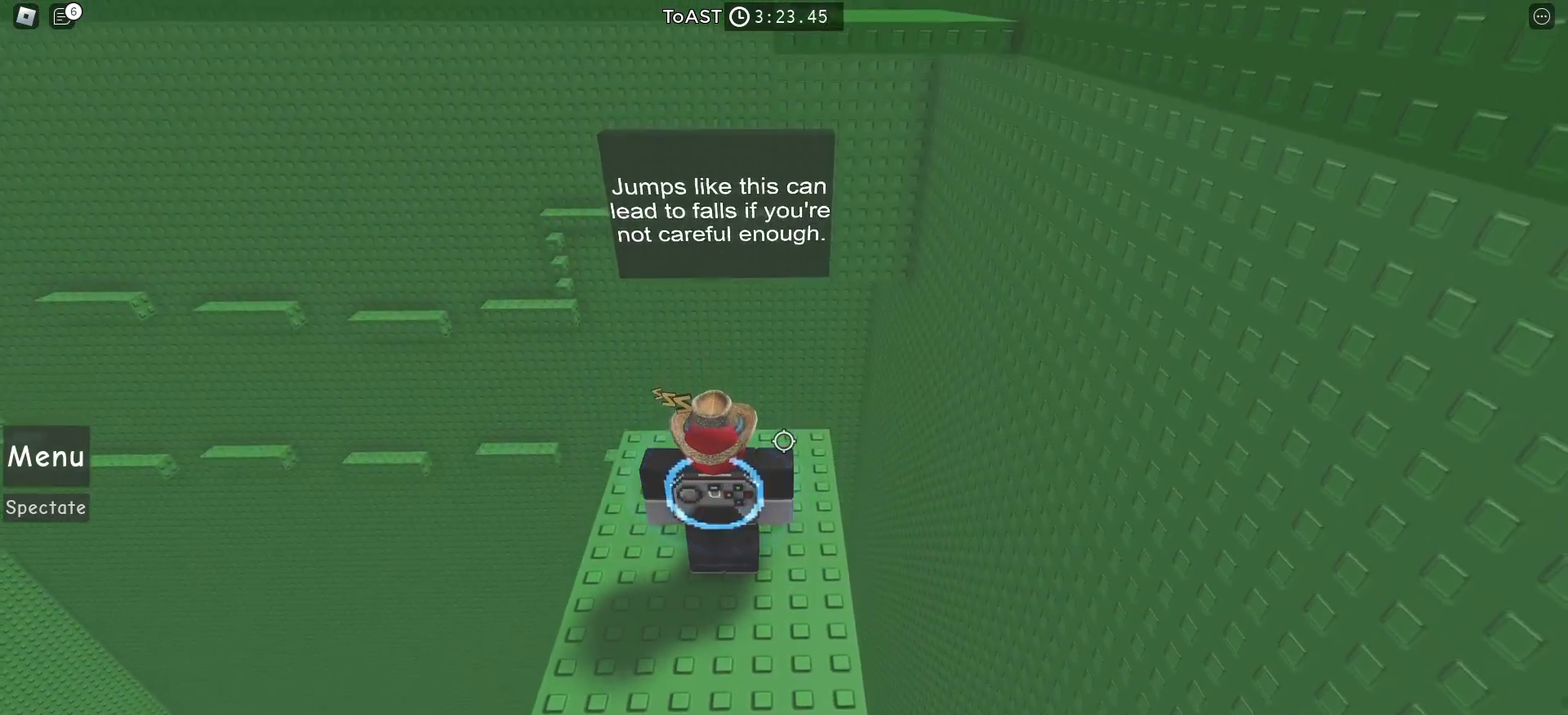
{"keys": [], "mouse": [], "events": []}
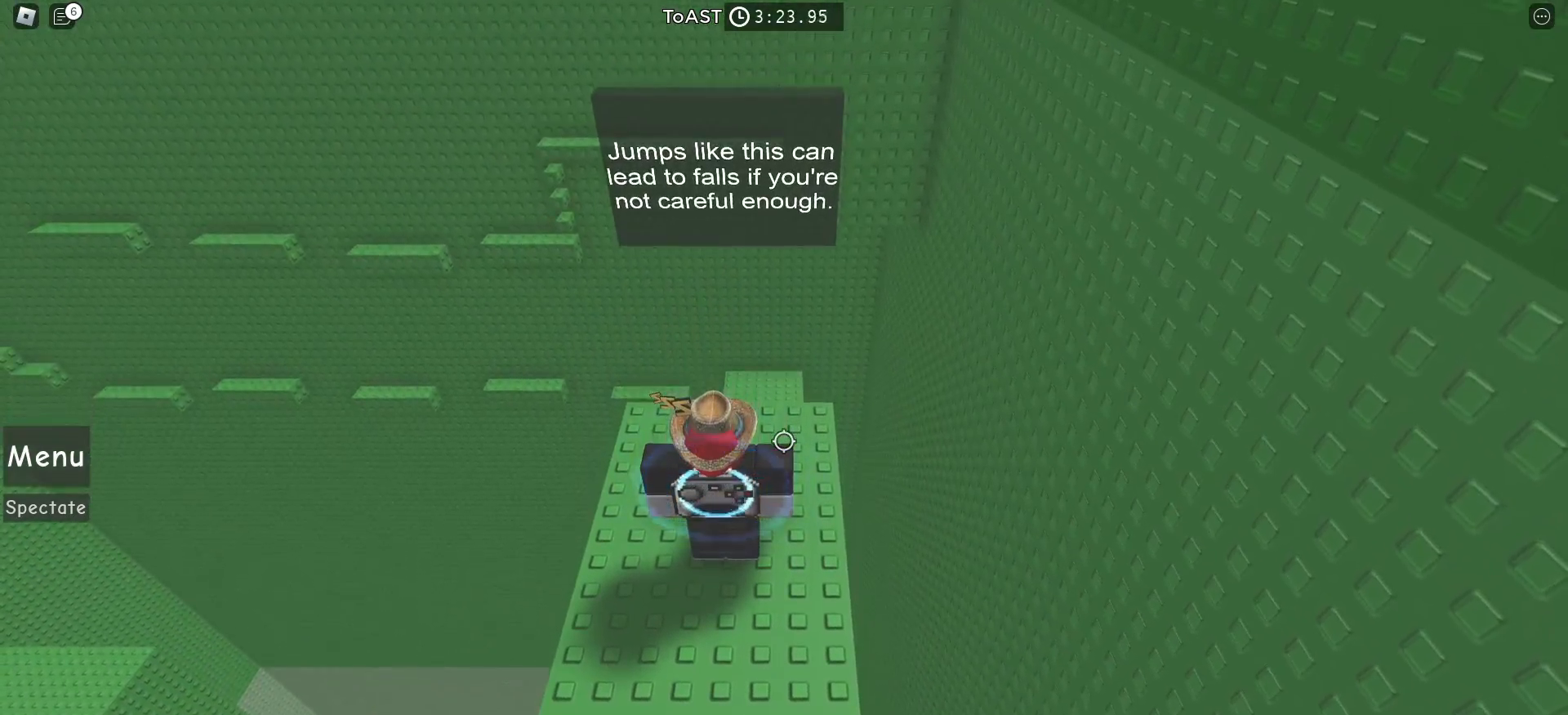
{"keys": [], "mouse": [], "events": []}
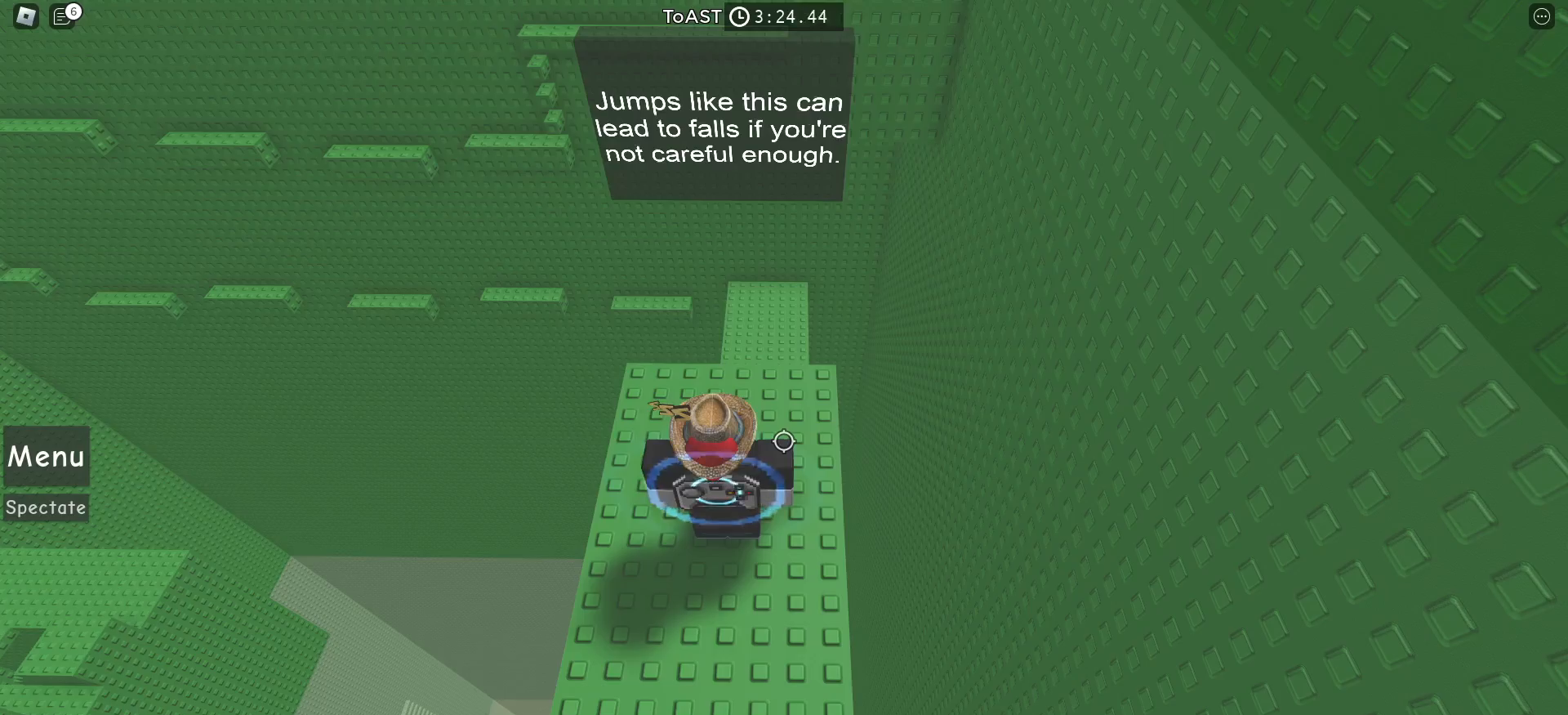
{"keys": ["w"], "mouse": [], "events": [[217, "w", "down"]]}
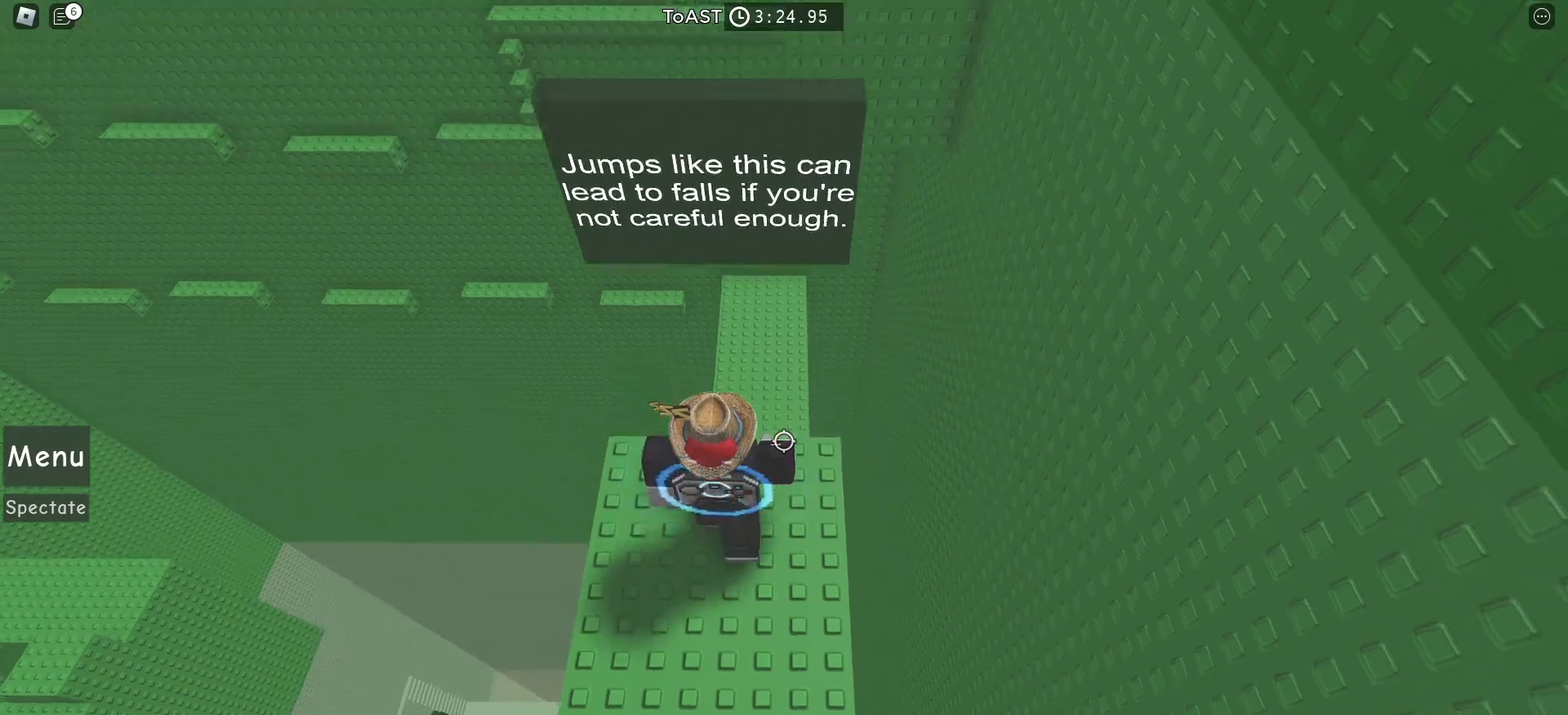
{"keys": ["space", "w"], "mouse": [], "events": [[150, "space", "down"]]}
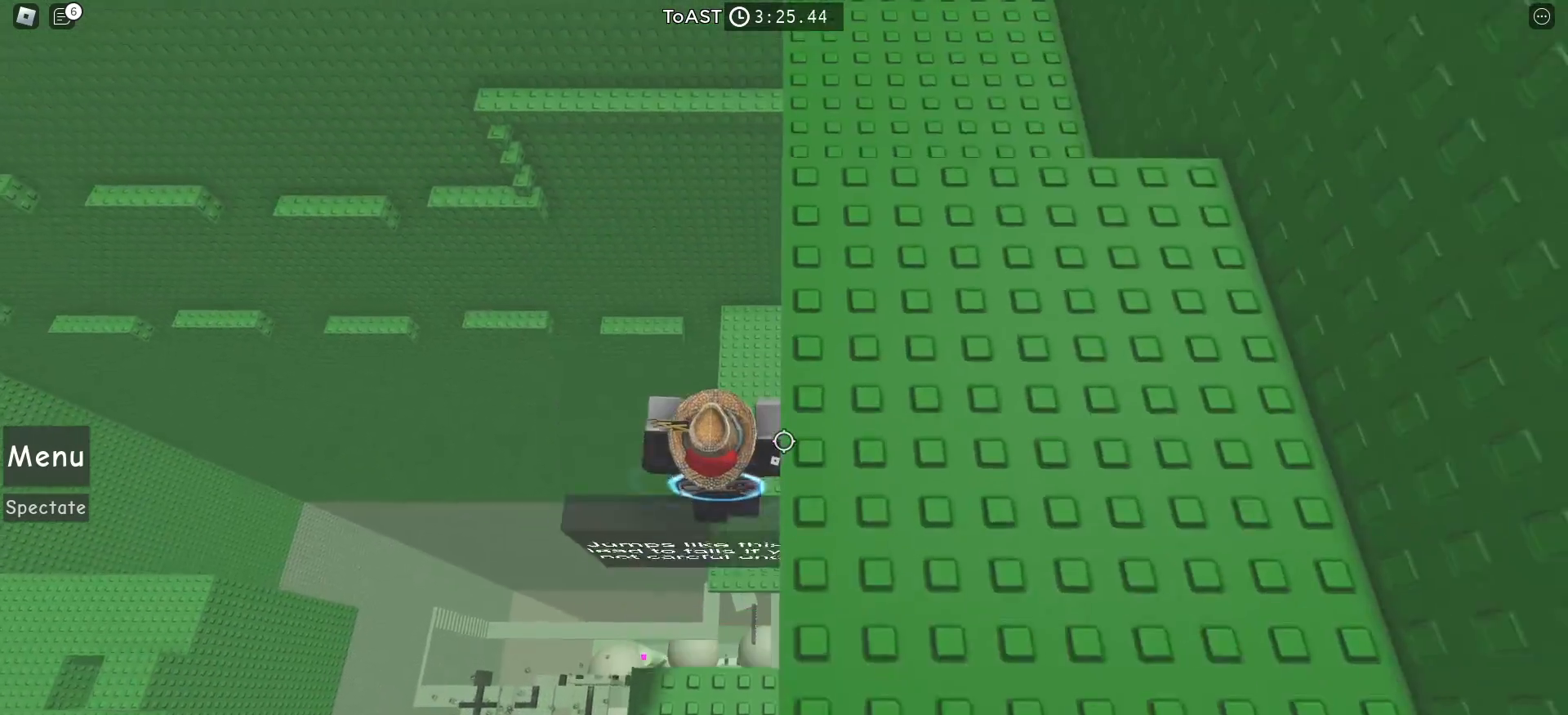
{"keys": ["w"], "mouse": [], "events": [[67, "space", "up"]]}
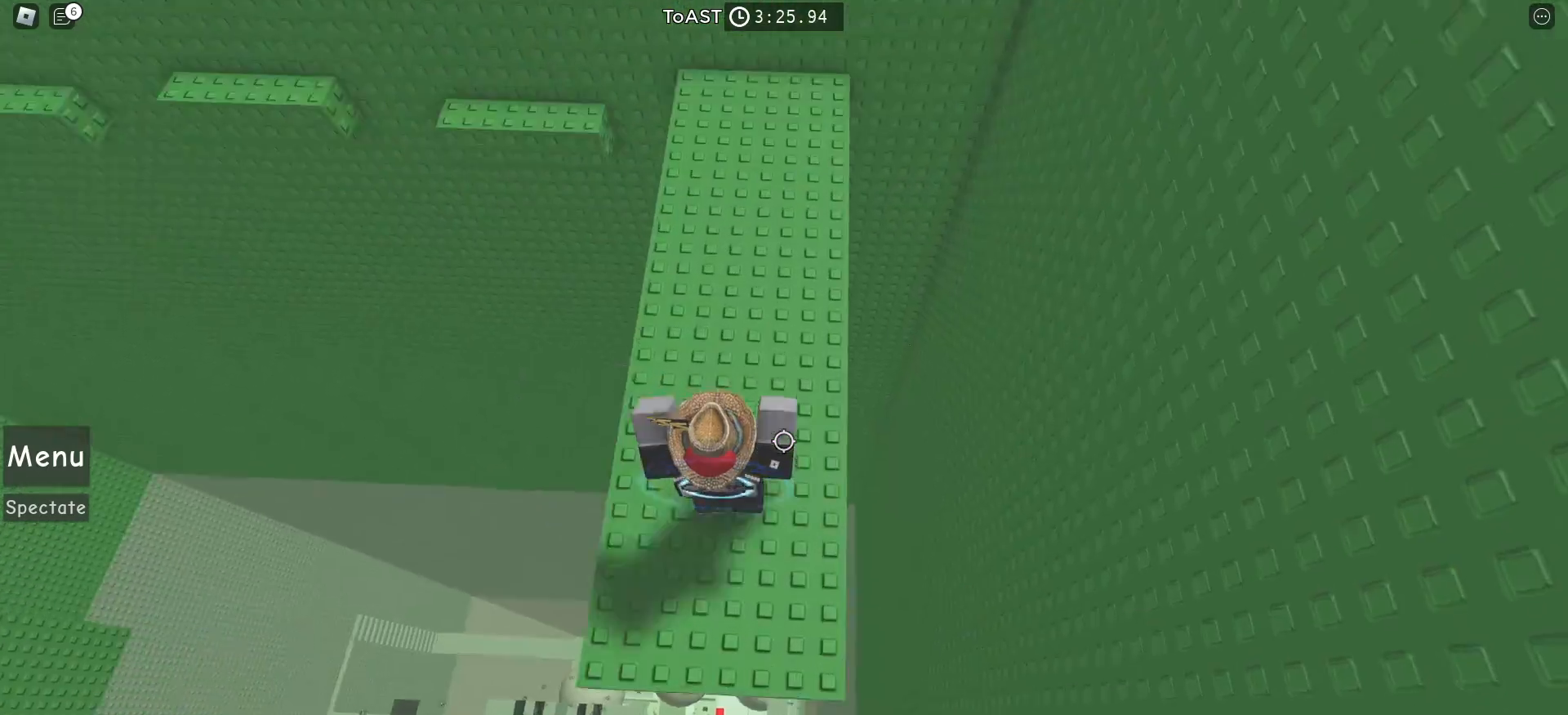
{"keys": ["w"], "mouse": [], "events": []}
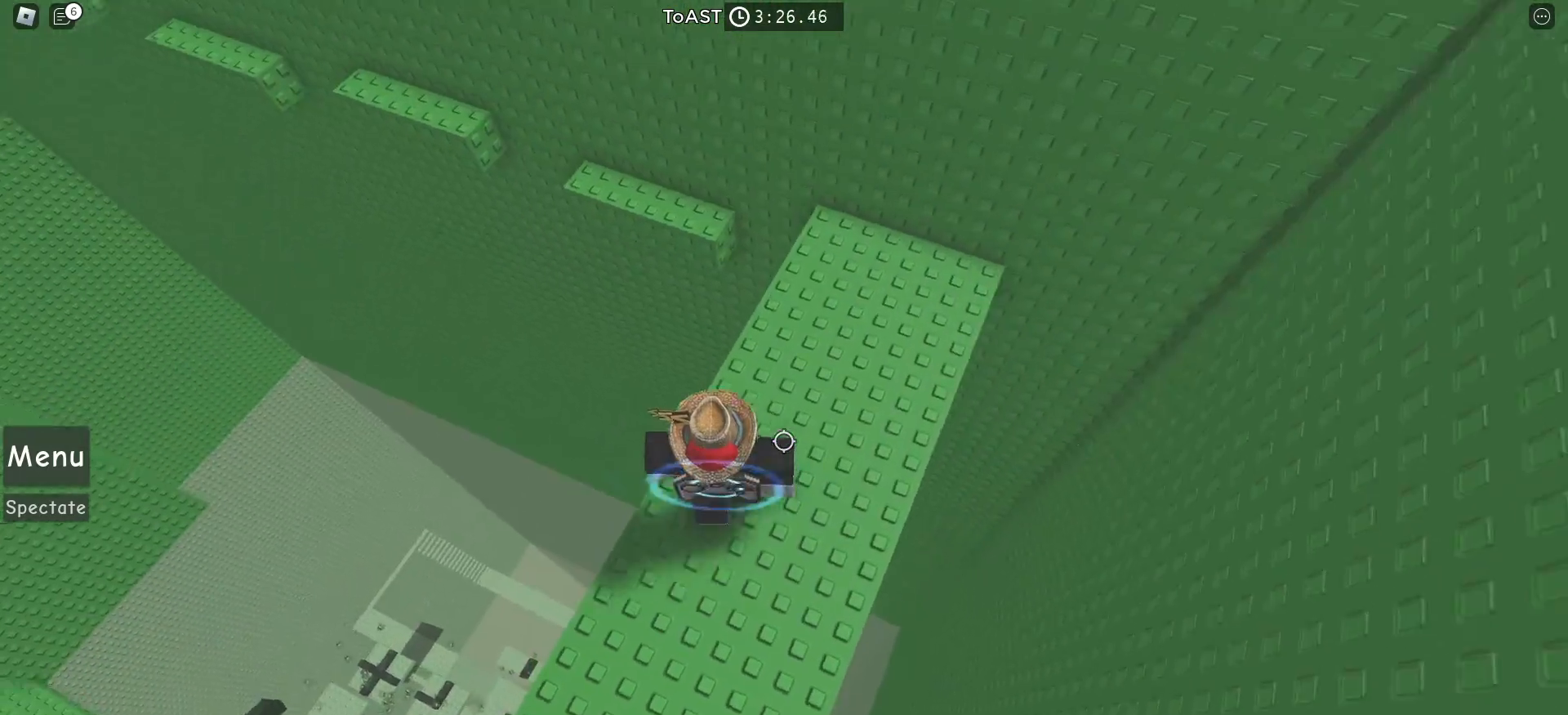
{"keys": ["w"], "mouse": [], "events": [[267, "space", "down"], [417, "space", "up"]]}
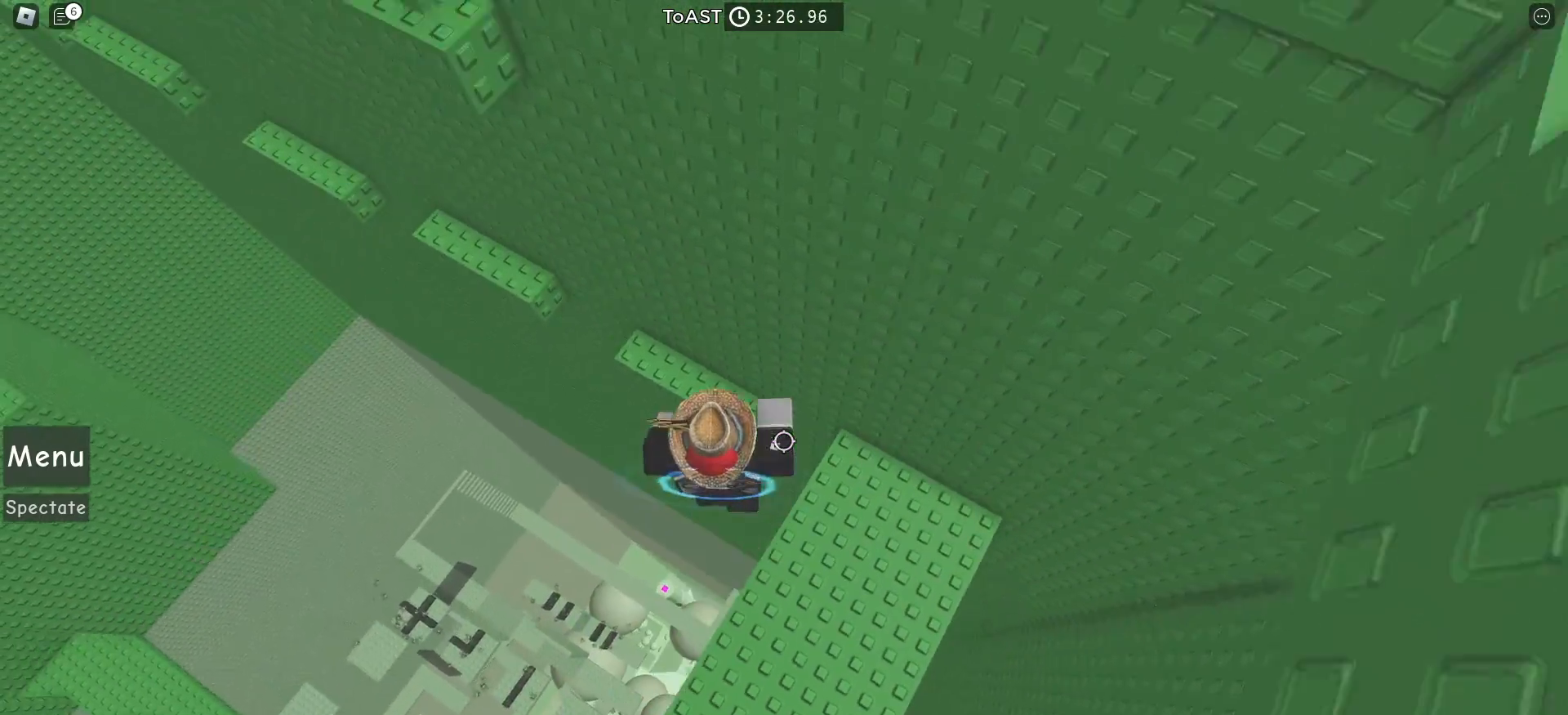
{"keys": ["a"], "mouse": [], "events": [[350, "a", "down"], [450, "w", "up"]]}
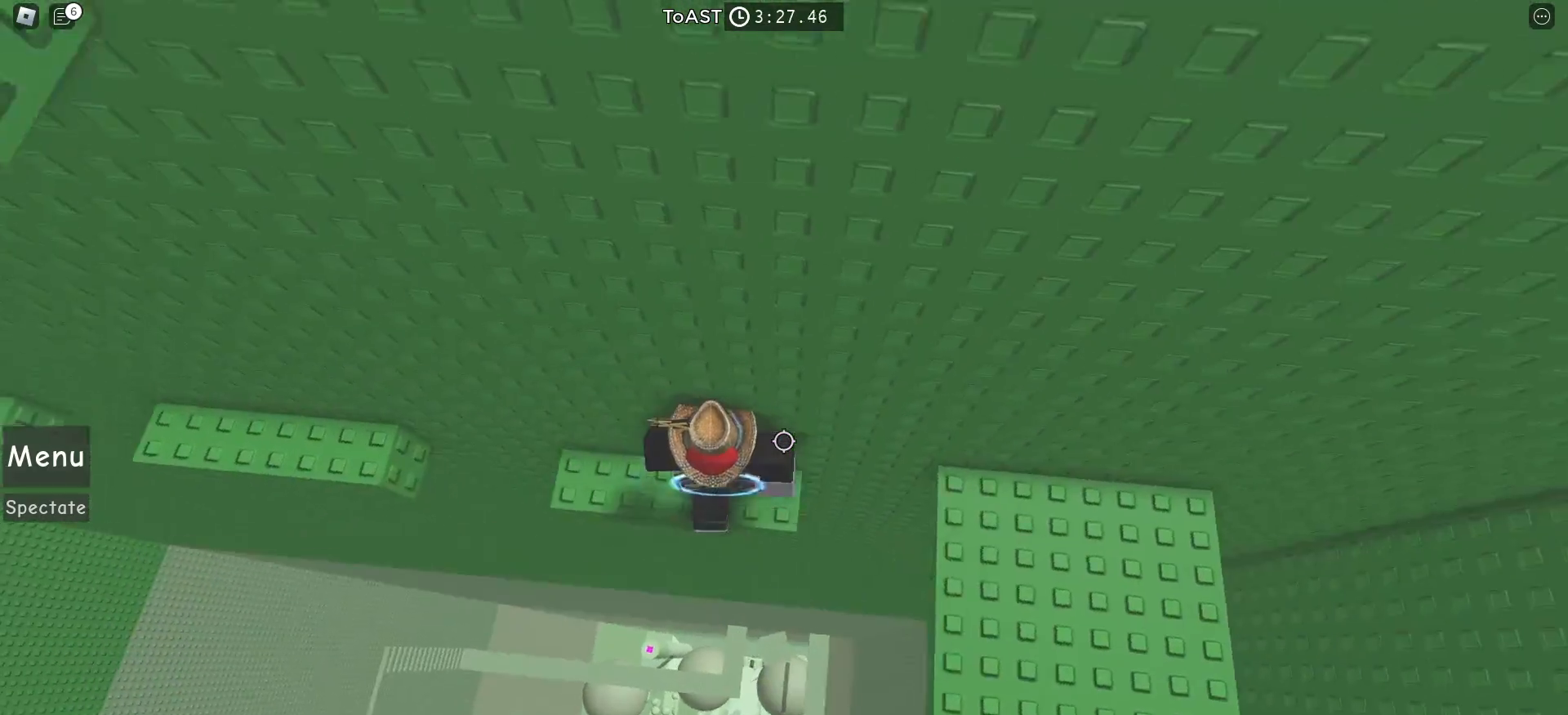
{"keys": ["a"], "mouse": [], "events": [[283, "space", "down"], [417, "space", "up"]]}
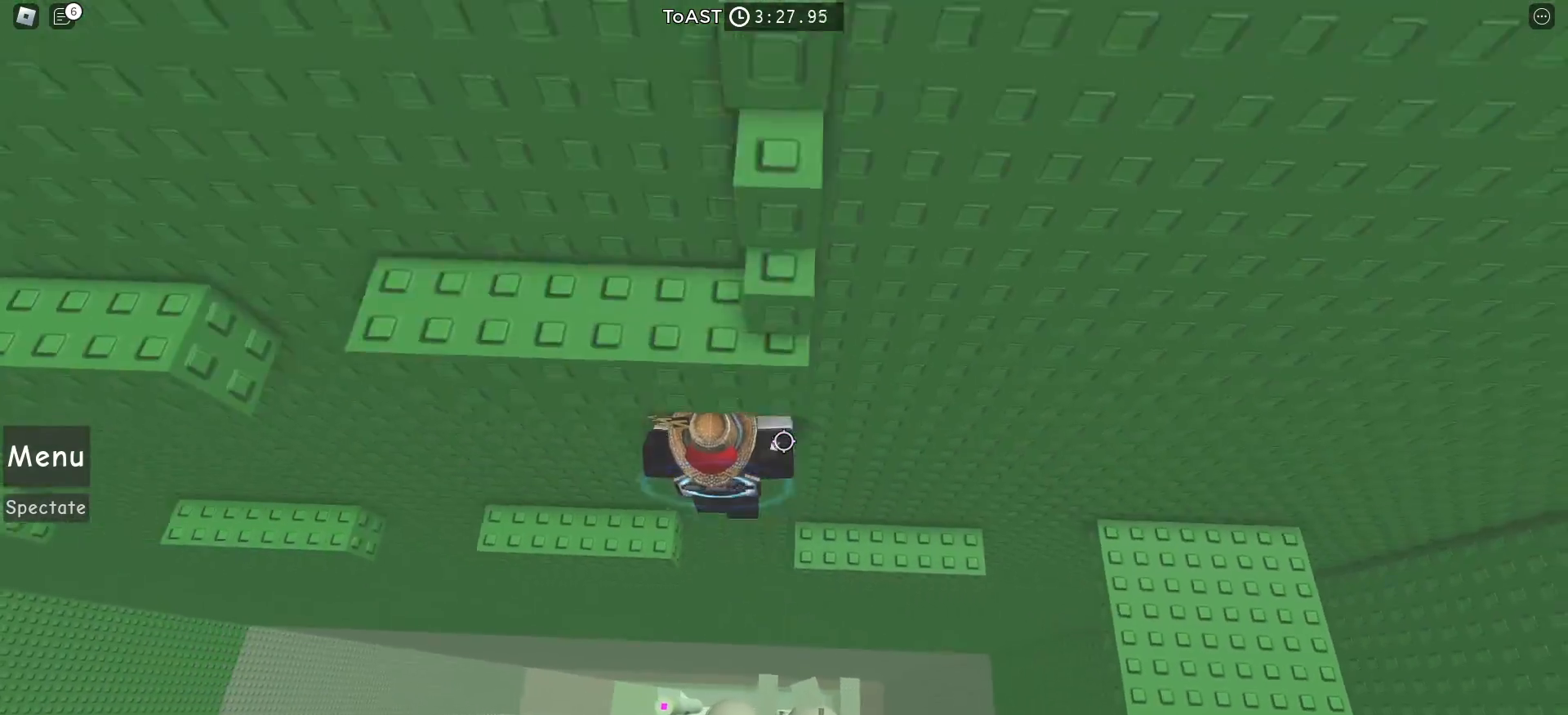
{"keys": ["a"], "mouse": [], "events": []}
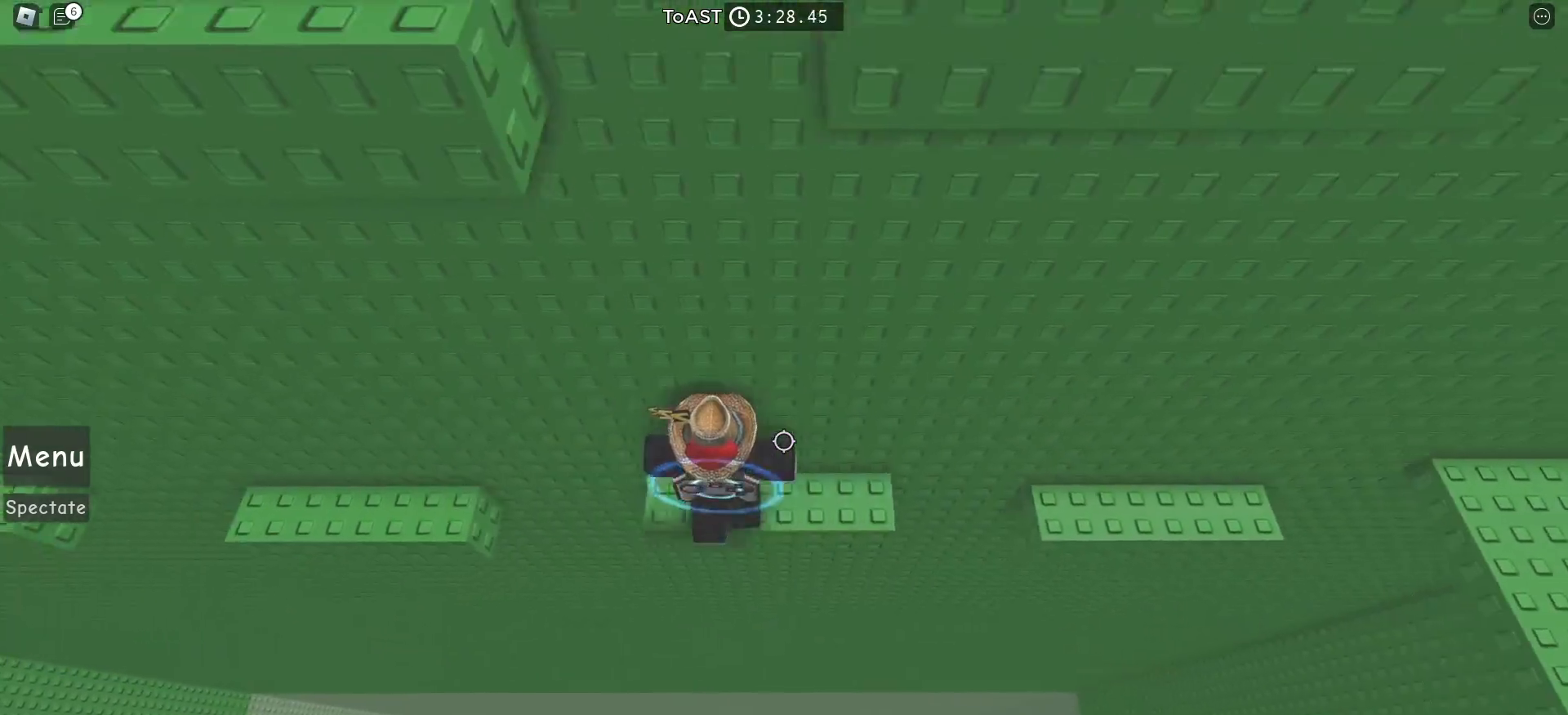
{"keys": ["a"], "mouse": [], "events": [[83, "space", "down"], [217, "space", "up"]]}
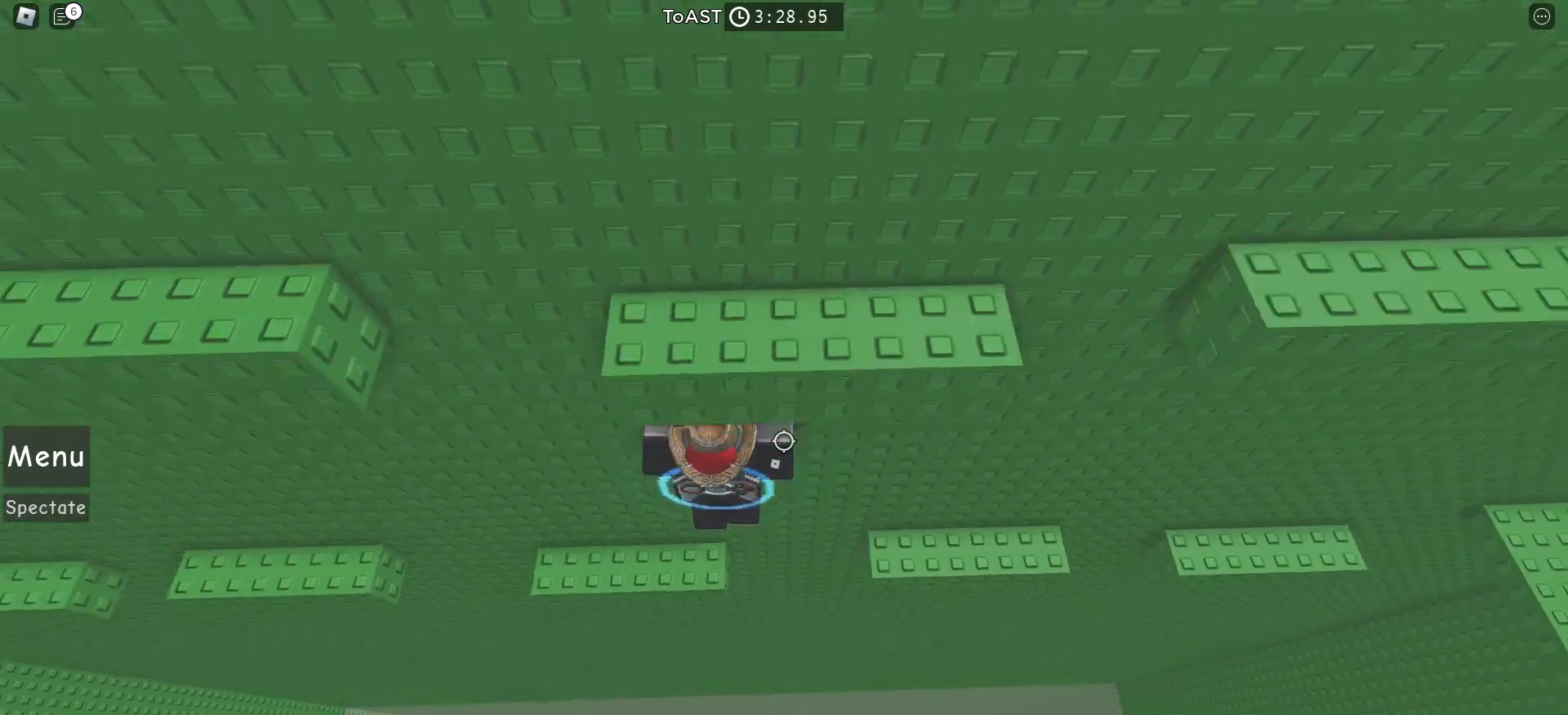
{"keys": ["a", "space"], "mouse": [], "events": [[483, "space", "down"]]}
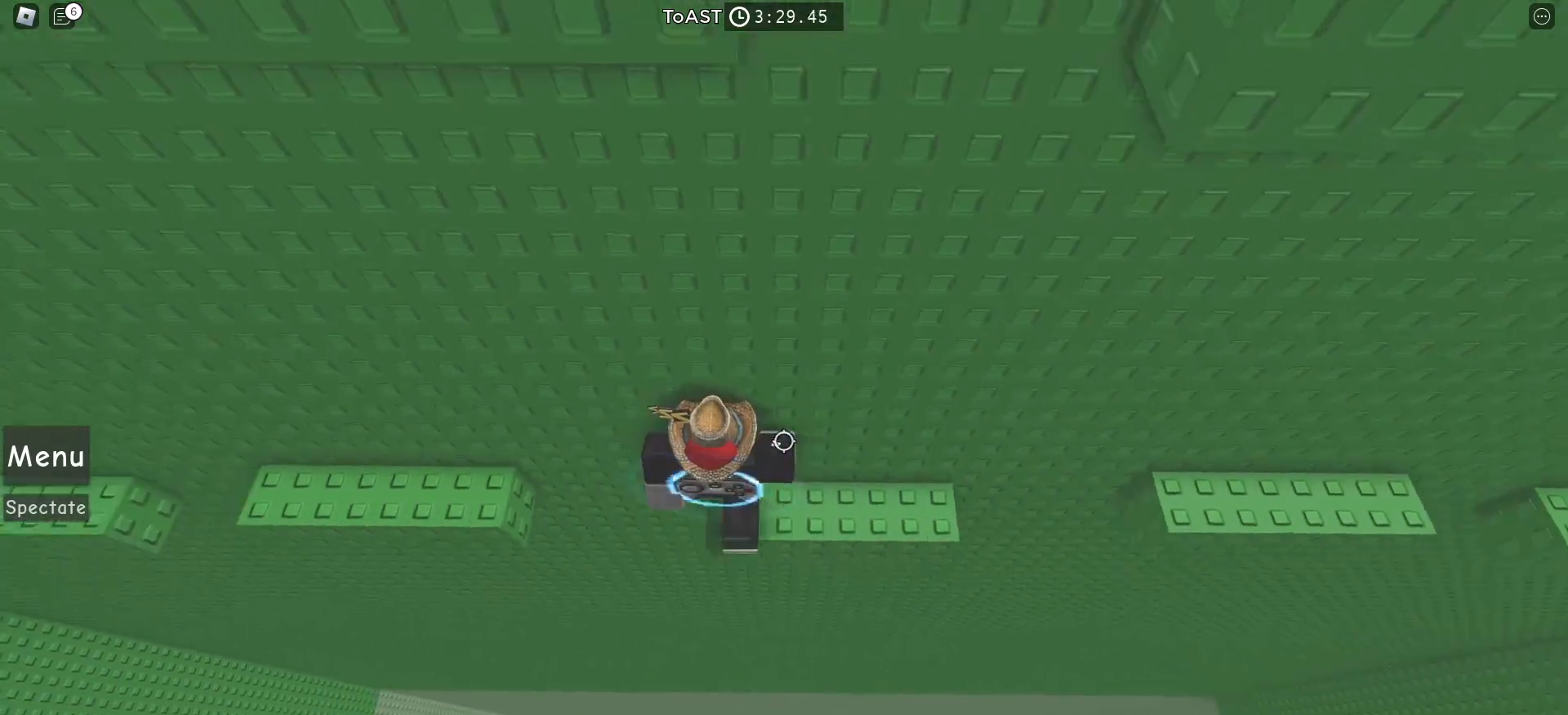
{"keys": ["a"], "mouse": [], "events": [[117, "space", "up"]]}
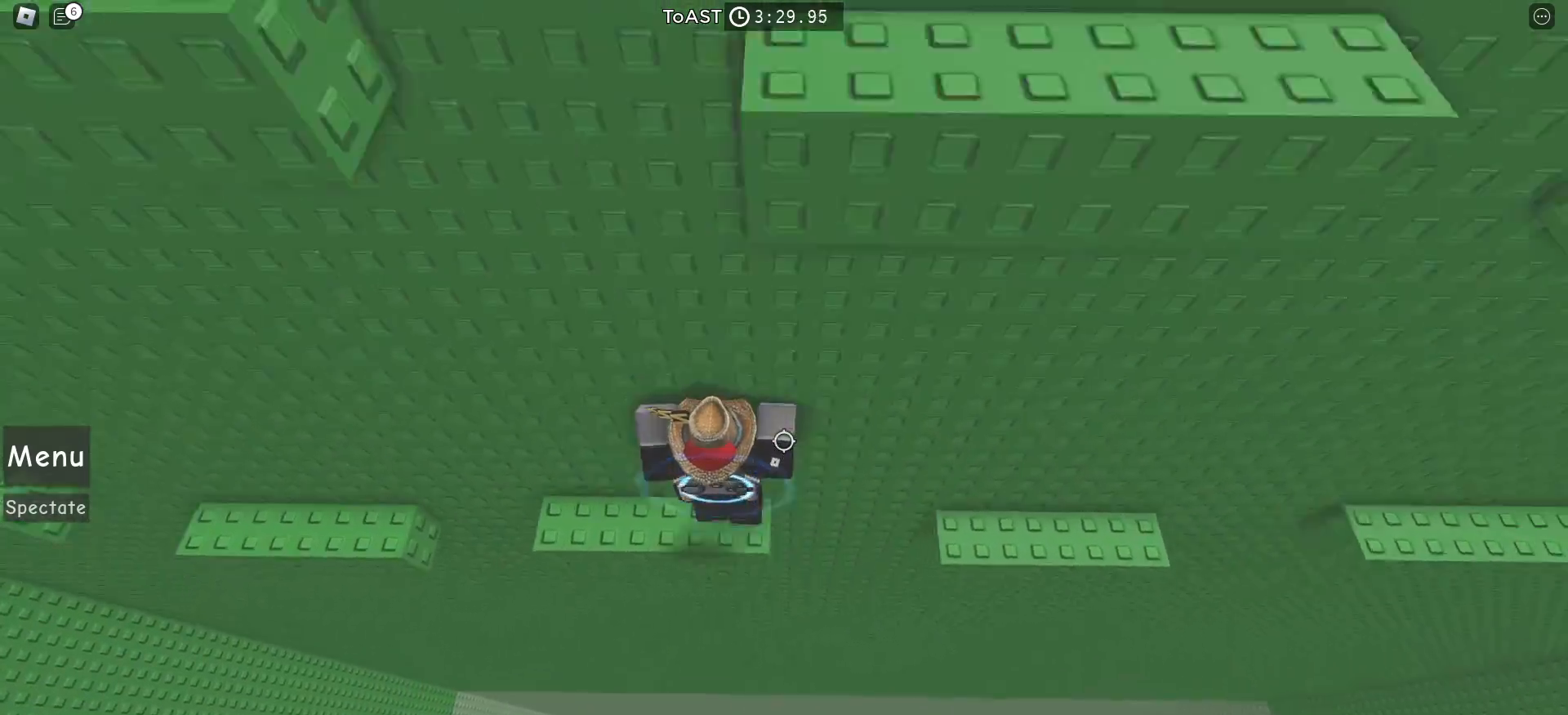
{"keys": ["a", "space"], "mouse": [], "events": [[367, "space", "down"]]}
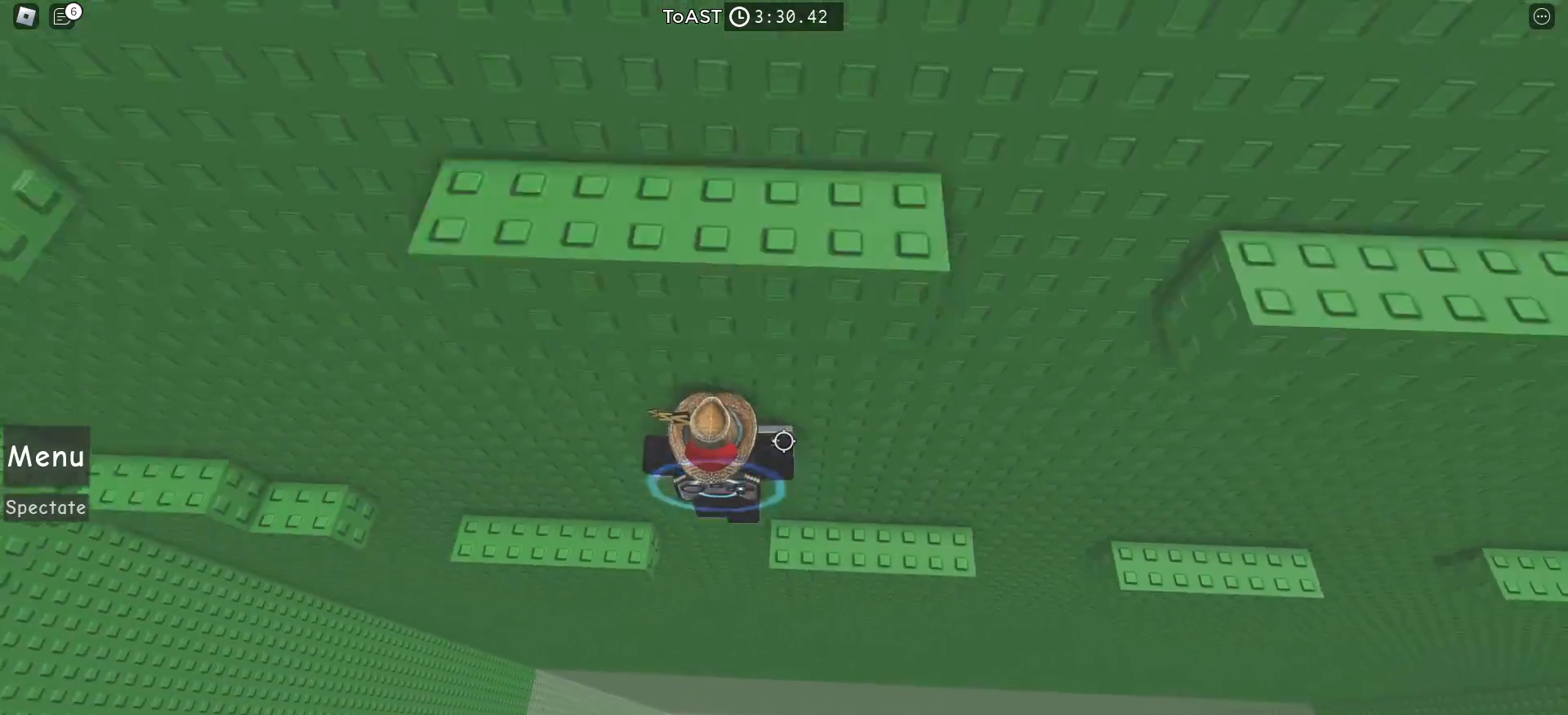
{"keys": ["a"], "mouse": [], "events": [[17, "space", "up"]]}
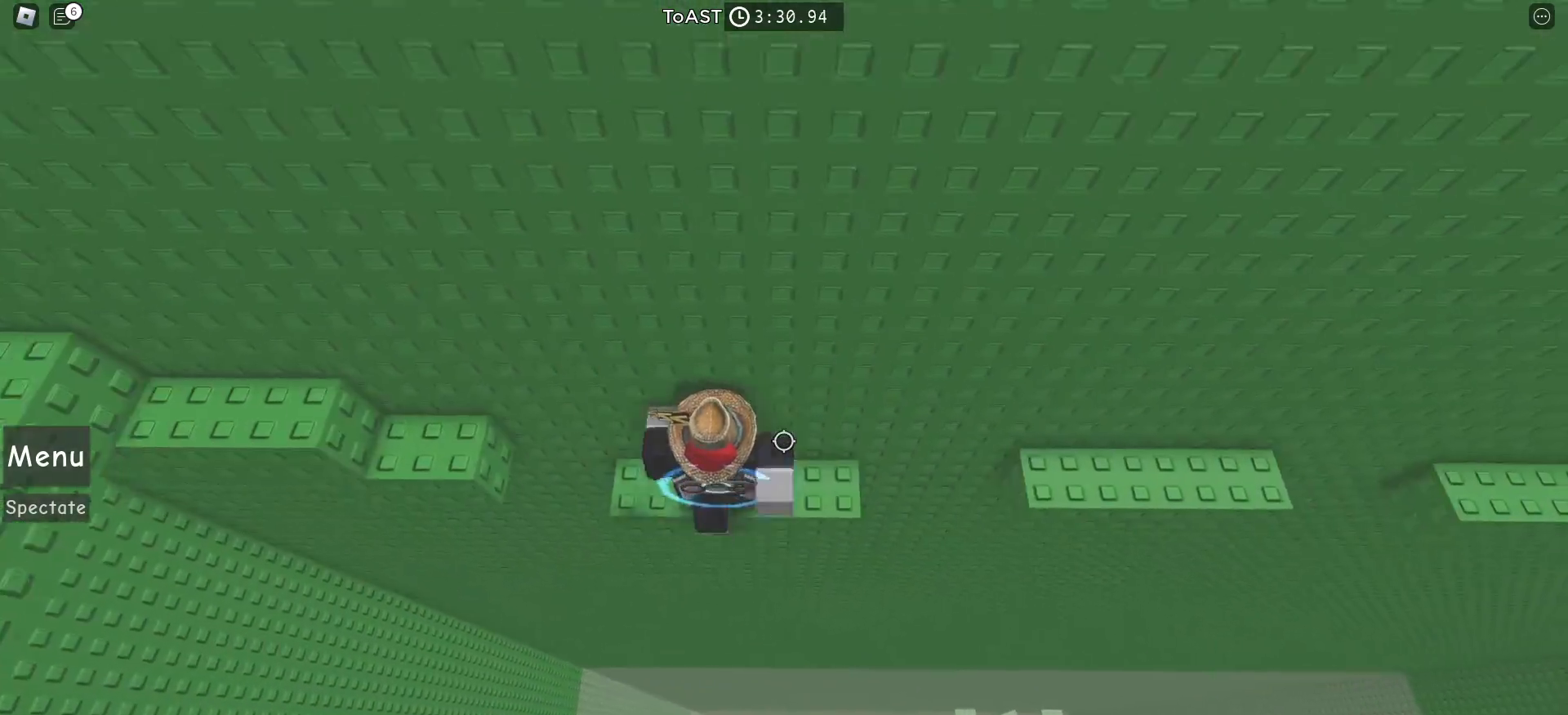
{"keys": ["a"], "mouse": [], "events": [[117, "space", "down"], [367, "space", "up"]]}
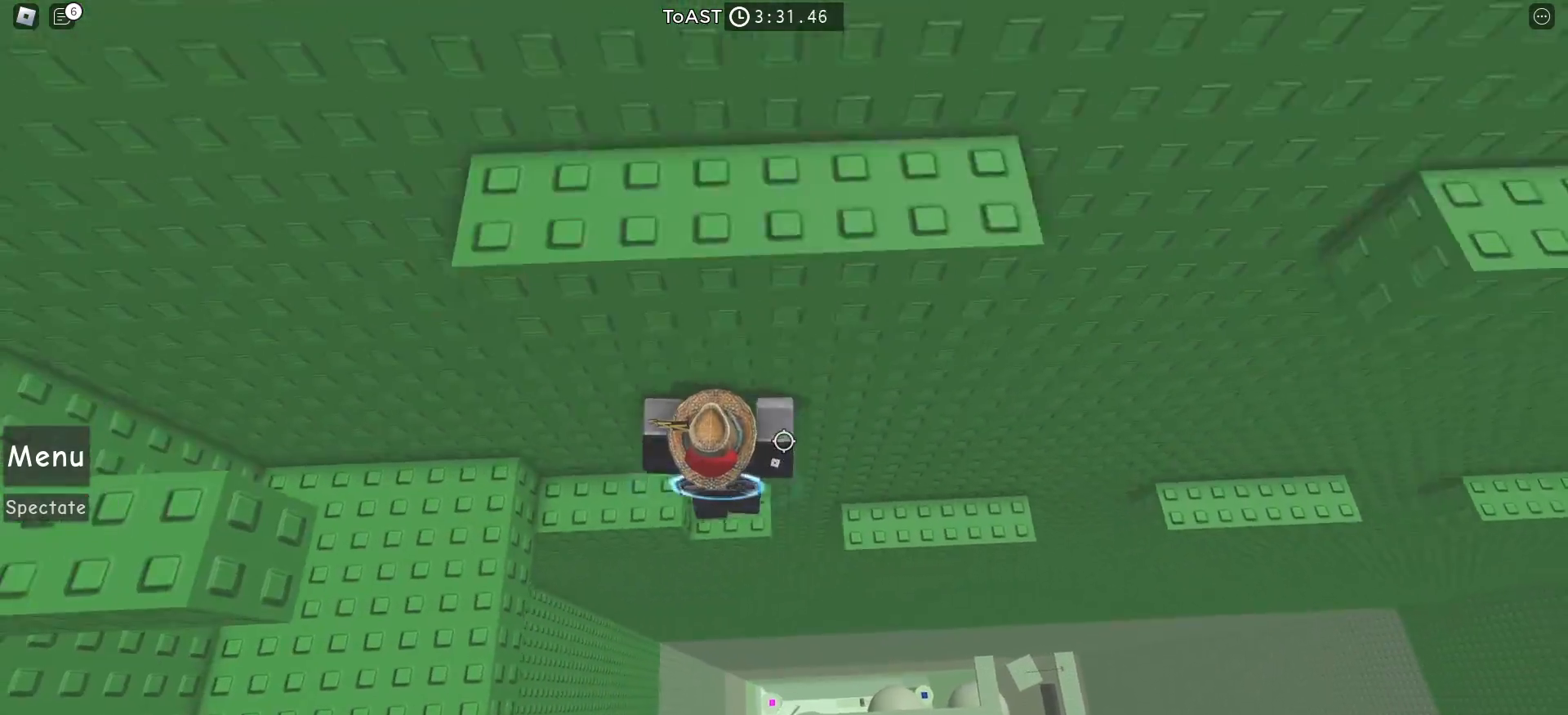
{"keys": ["a"], "mouse": [], "events": []}
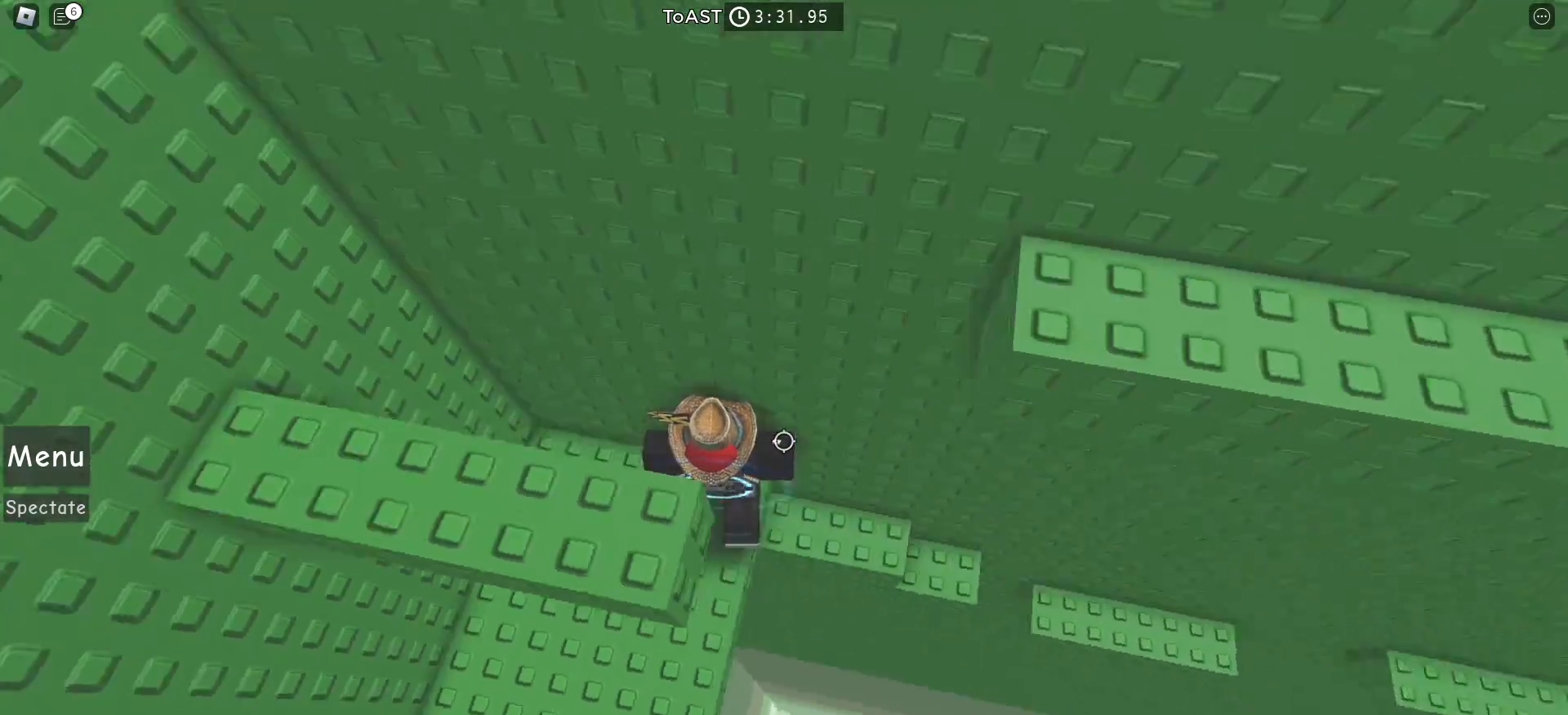
{"keys": ["a"], "mouse": [], "events": []}
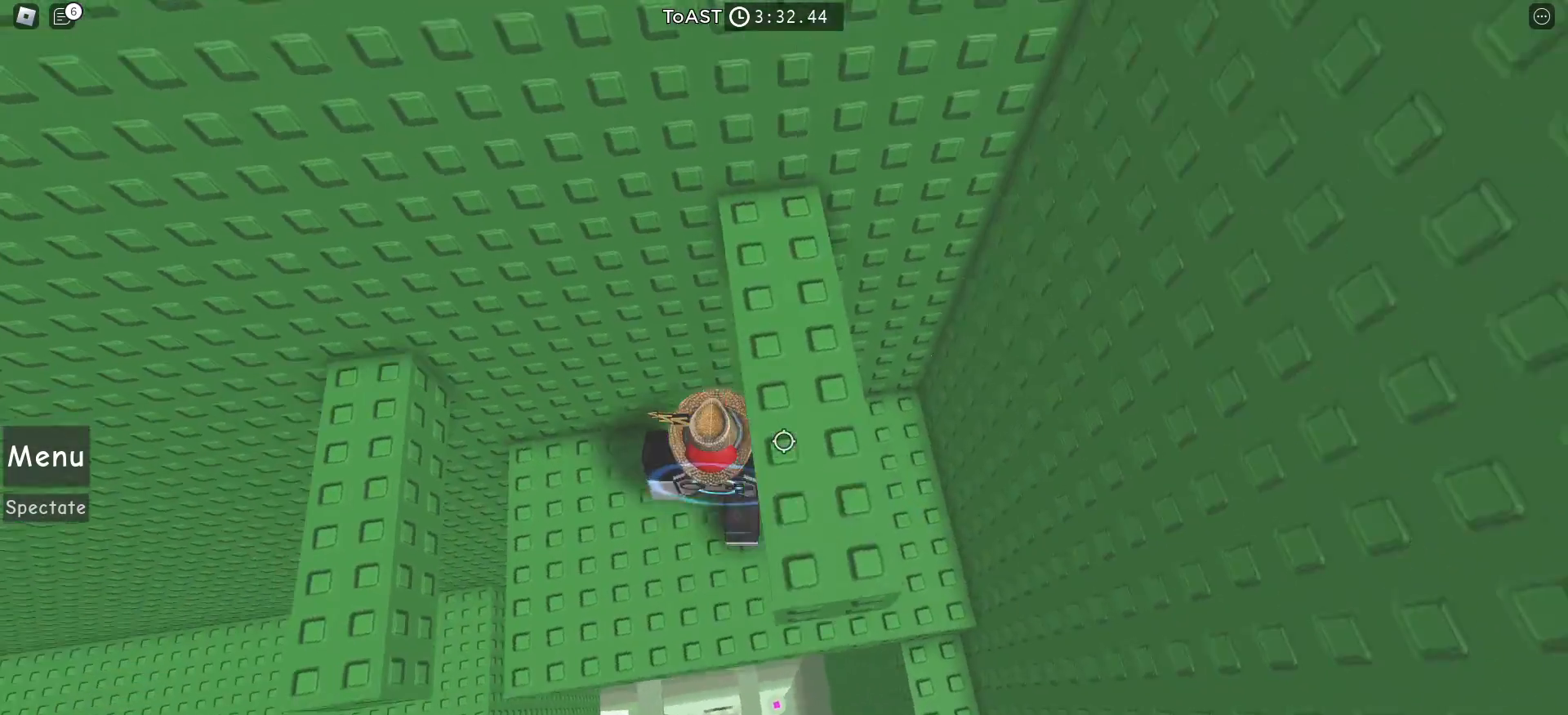
{"keys": [], "mouse": [], "events": [[183, "space", "down"], [300, "space", "up"], [433, "a", "up"]]}